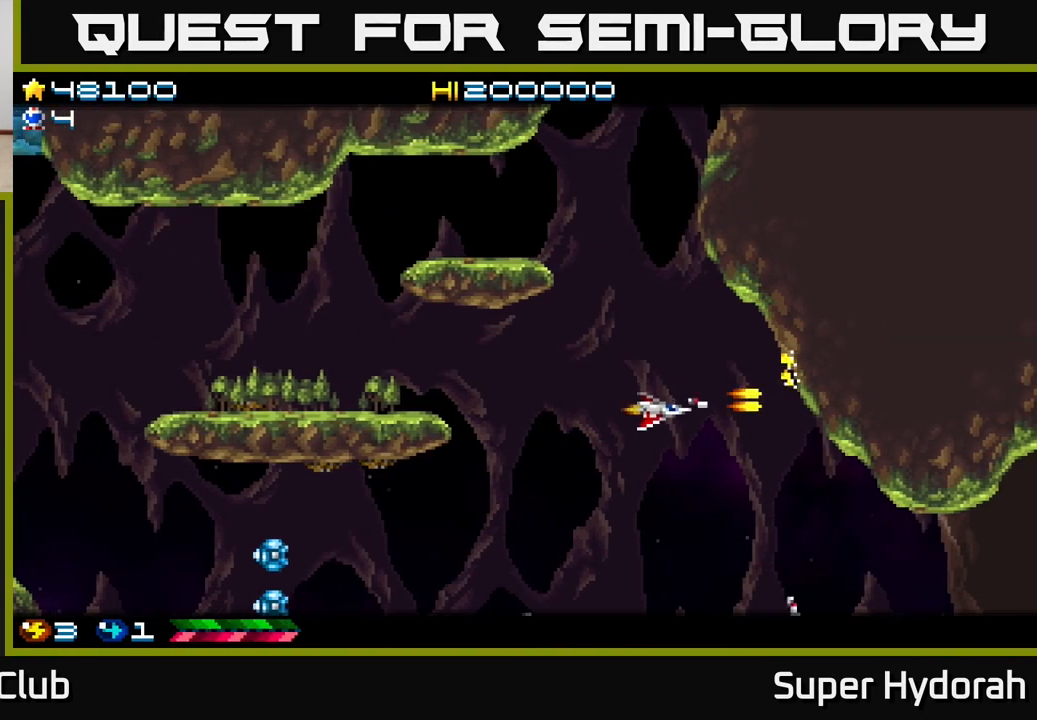
Gameplay with a controller (Xbox layout); each line is a JSON object with the inputs held at the frame after it. "events" lists button and stick changes between this image and that frame as [ms after this image, input, new state], when the widget could be followed in between. Not read: left_stick right_stick.
{"buttons": ["A", "DPAD_DOWN", "DPAD_LEFT"], "events": [[217, "DPAD_LEFT", "down"]]}
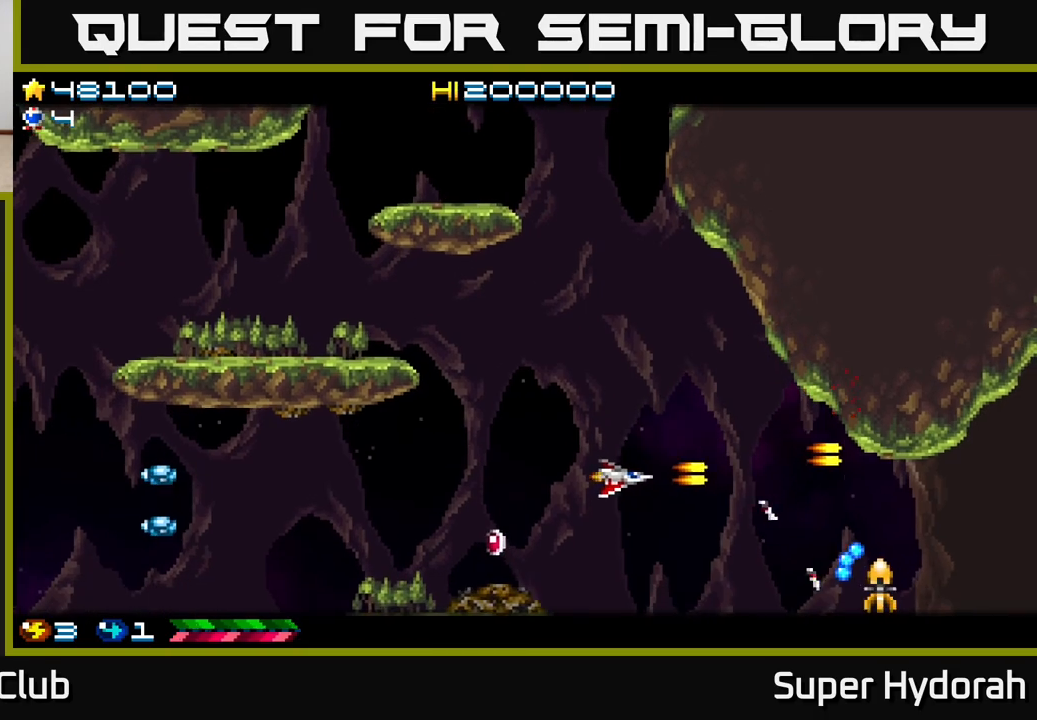
{"buttons": ["A", "DPAD_DOWN", "DPAD_LEFT"], "events": [[33, "DPAD_DOWN", "up"], [317, "DPAD_DOWN", "down"]]}
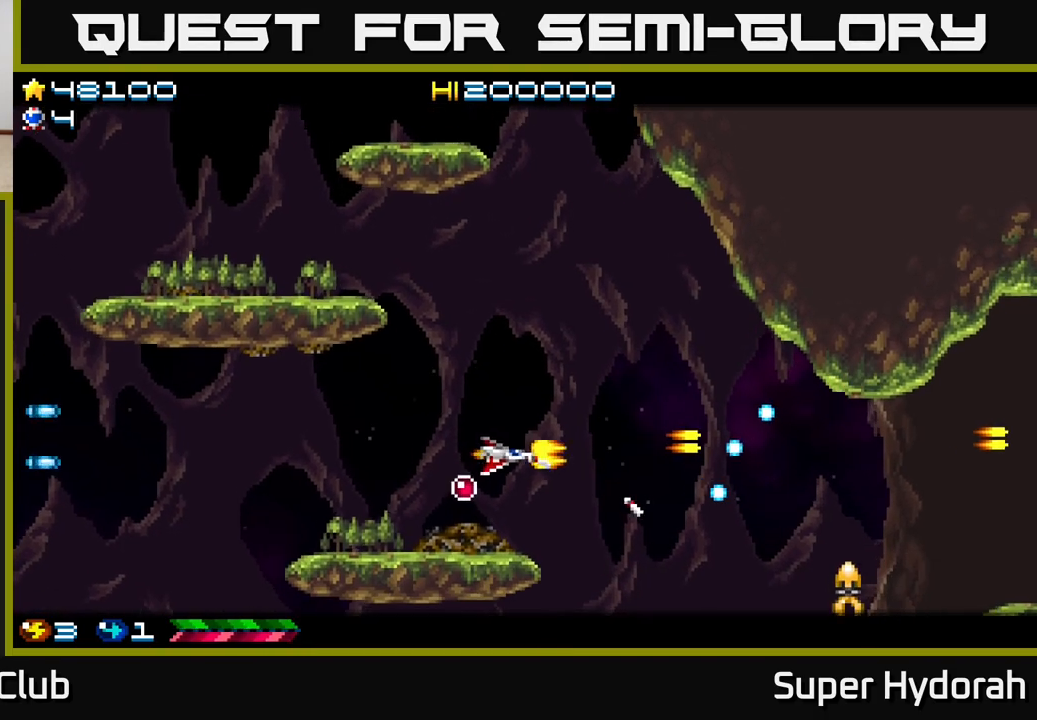
{"buttons": ["A", "DPAD_DOWN"], "events": [[33, "DPAD_DOWN", "up"], [200, "DPAD_LEFT", "up"], [500, "DPAD_DOWN", "down"]]}
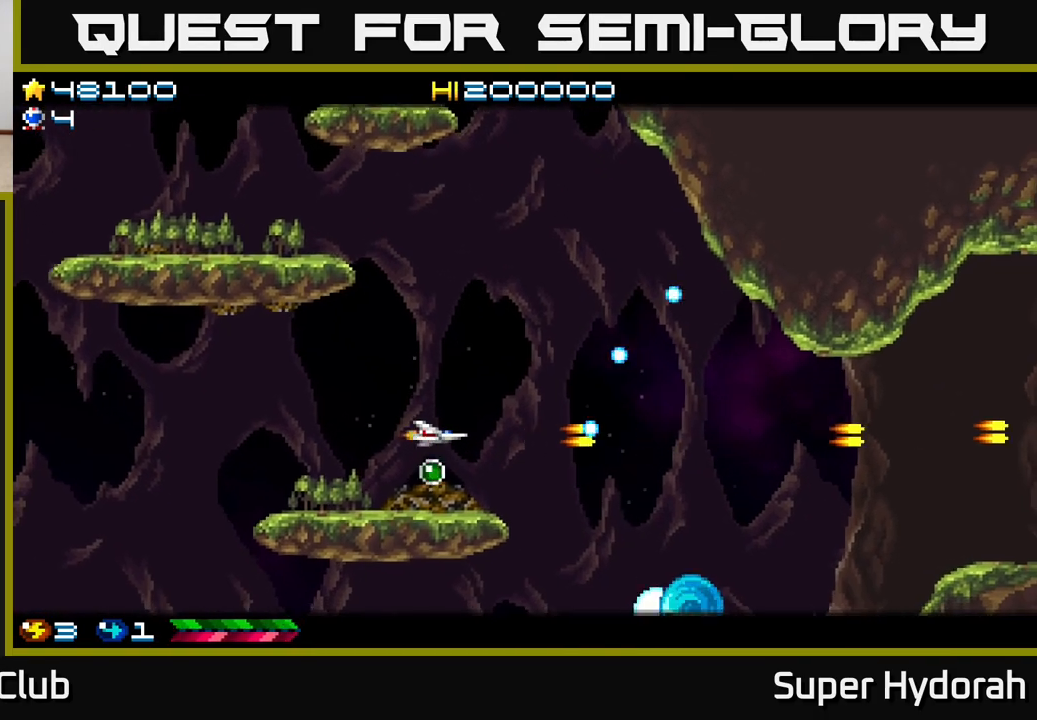
{"buttons": ["A", "DPAD_DOWN", "DPAD_RIGHT"], "events": [[67, "DPAD_DOWN", "up"], [383, "DPAD_RIGHT", "down"], [400, "DPAD_DOWN", "down"]]}
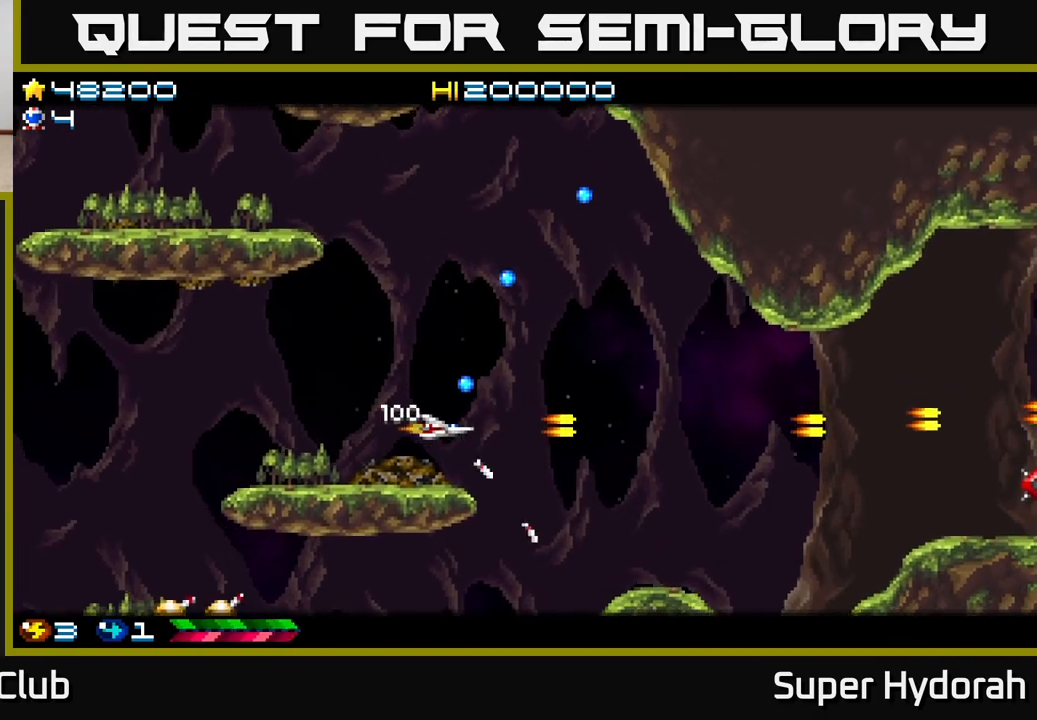
{"buttons": ["A"], "events": [[17, "DPAD_DOWN", "up"], [33, "DPAD_DOWN", "down"], [317, "DPAD_RIGHT", "up"], [433, "DPAD_DOWN", "up"]]}
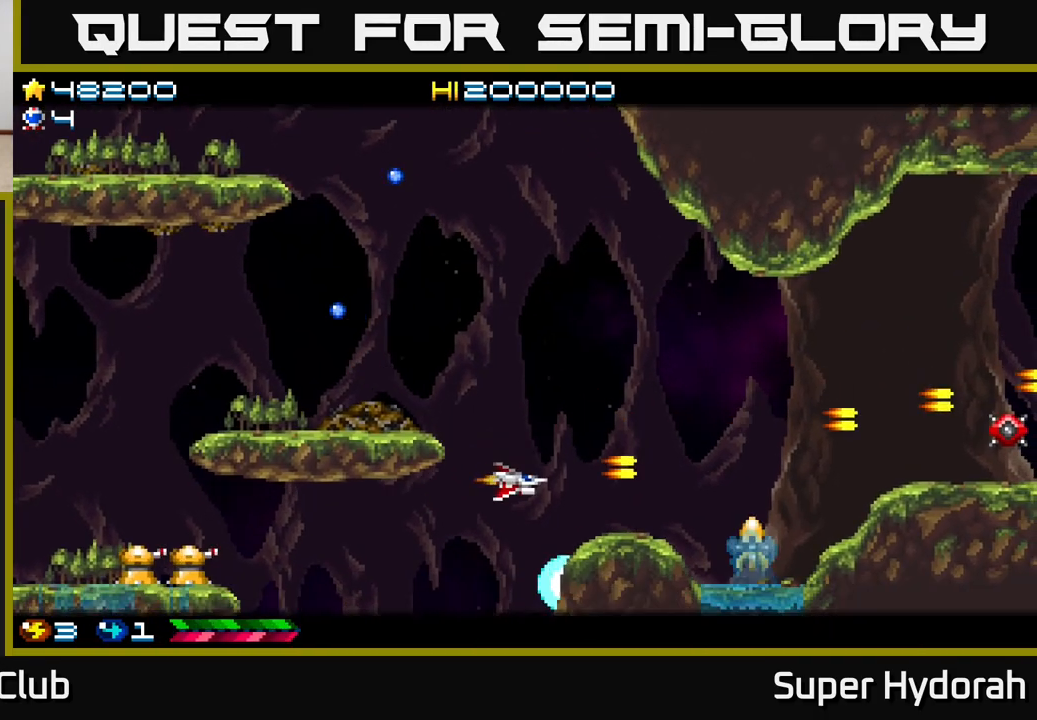
{"buttons": ["A", "DPAD_UP"], "events": [[150, "DPAD_LEFT", "down"], [217, "DPAD_UP", "down"], [267, "DPAD_LEFT", "up"]]}
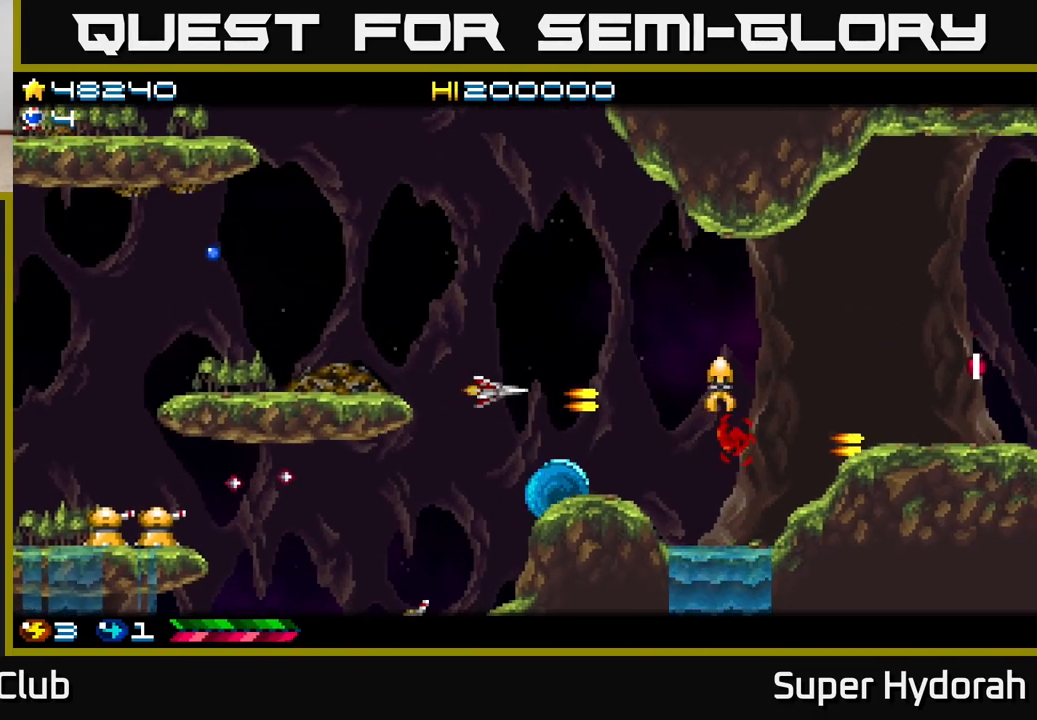
{"buttons": ["A", "DPAD_DOWN", "DPAD_LEFT"], "events": [[50, "DPAD_UP", "up"], [67, "DPAD_DOWN", "down"], [67, "DPAD_RIGHT", "down"], [83, "DPAD_RIGHT", "up"], [300, "DPAD_LEFT", "down"]]}
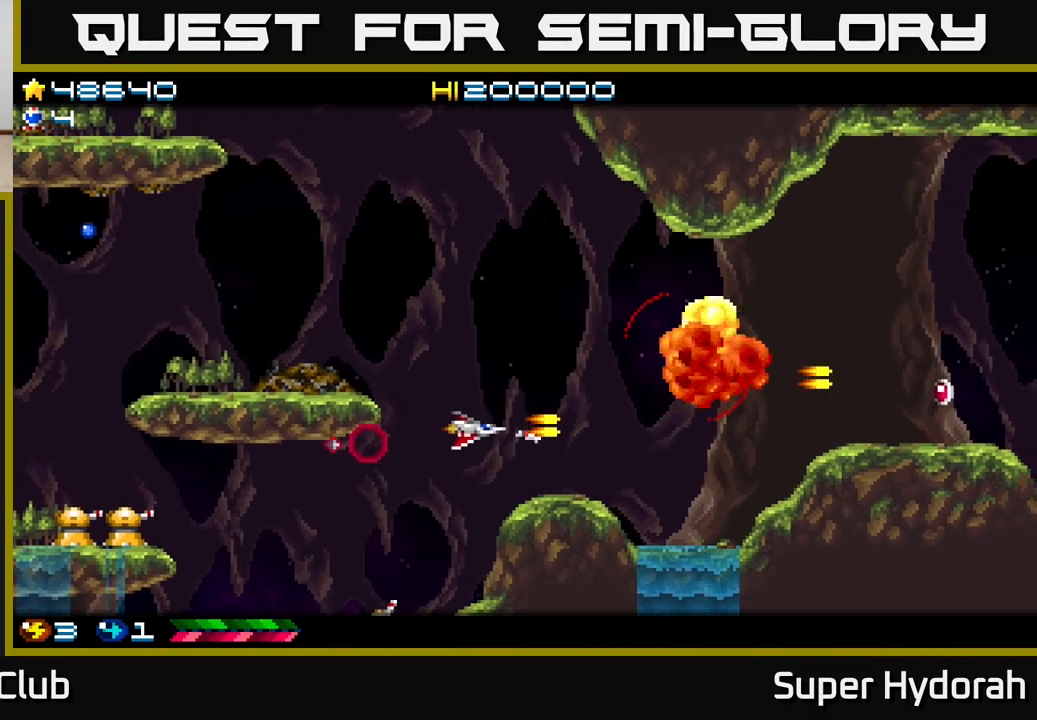
{"buttons": ["A", "DPAD_LEFT"], "events": [[150, "DPAD_DOWN", "up"], [333, "DPAD_DOWN", "down"], [400, "DPAD_DOWN", "up"]]}
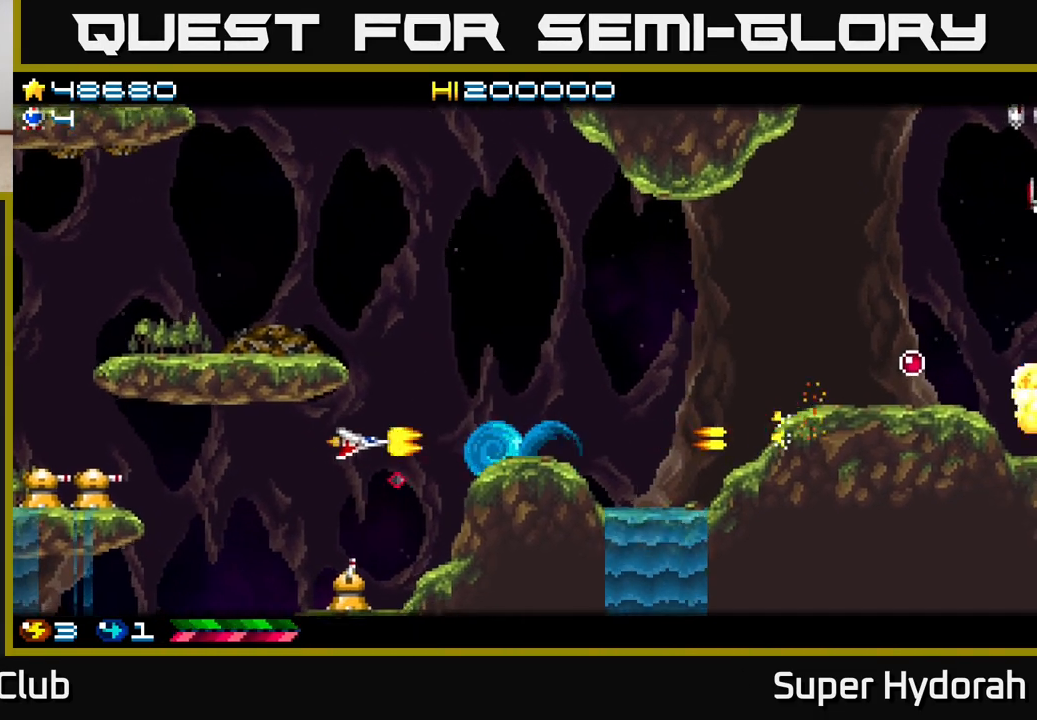
{"buttons": ["A", "DPAD_DOWN", "DPAD_LEFT"], "events": [[100, "DPAD_DOWN", "down"]]}
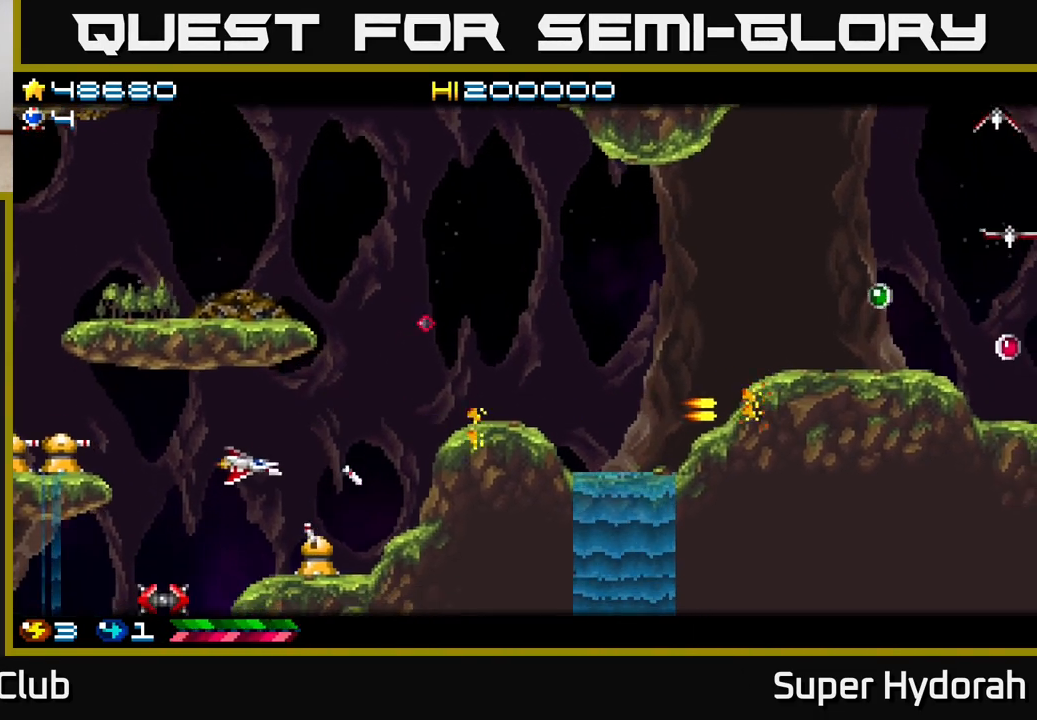
{"buttons": ["A", "DPAD_DOWN"], "events": [[100, "DPAD_DOWN", "up"], [450, "DPAD_LEFT", "up"], [467, "DPAD_DOWN", "down"]]}
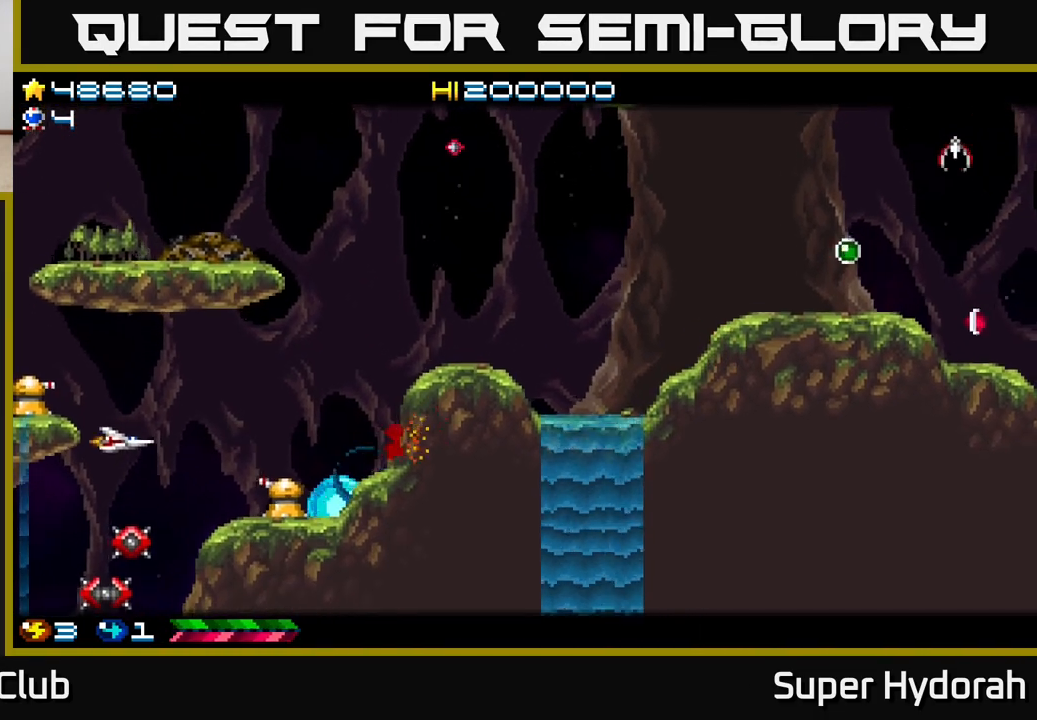
{"buttons": ["A", "DPAD_DOWN", "DPAD_RIGHT"], "events": [[17, "DPAD_RIGHT", "down"], [33, "DPAD_DOWN", "up"], [67, "DPAD_RIGHT", "up"], [200, "DPAD_RIGHT", "down"], [233, "DPAD_UP", "down"], [400, "DPAD_UP", "up"], [483, "DPAD_DOWN", "down"]]}
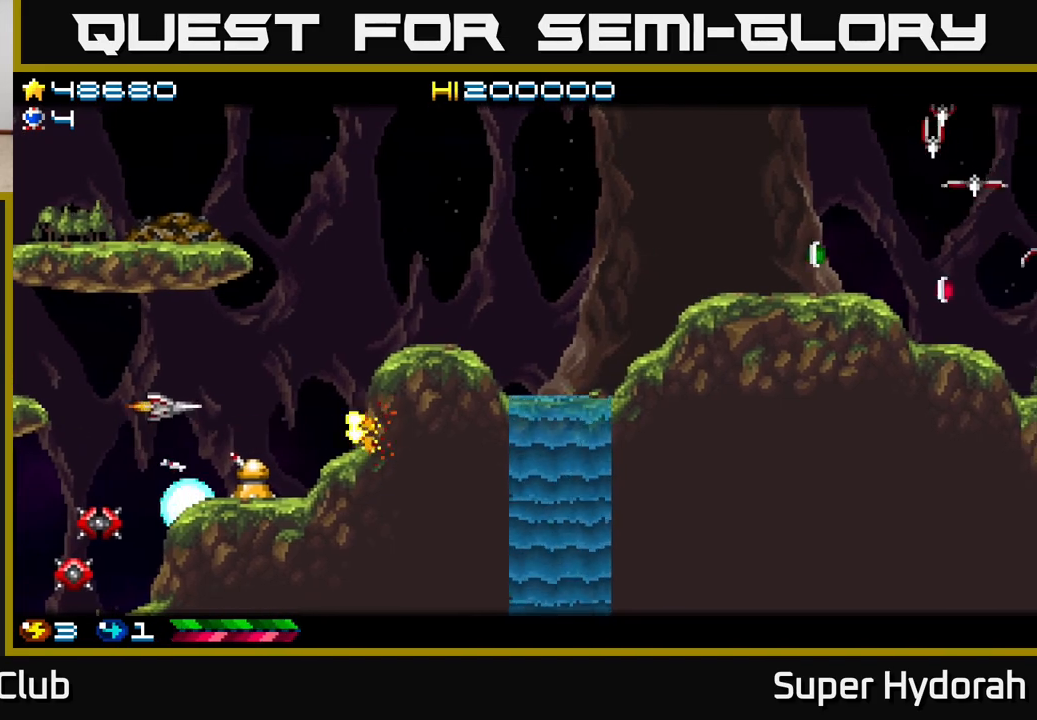
{"buttons": ["A", "DPAD_LEFT"], "events": [[17, "DPAD_RIGHT", "up"], [50, "DPAD_LEFT", "down"], [67, "DPAD_DOWN", "up"]]}
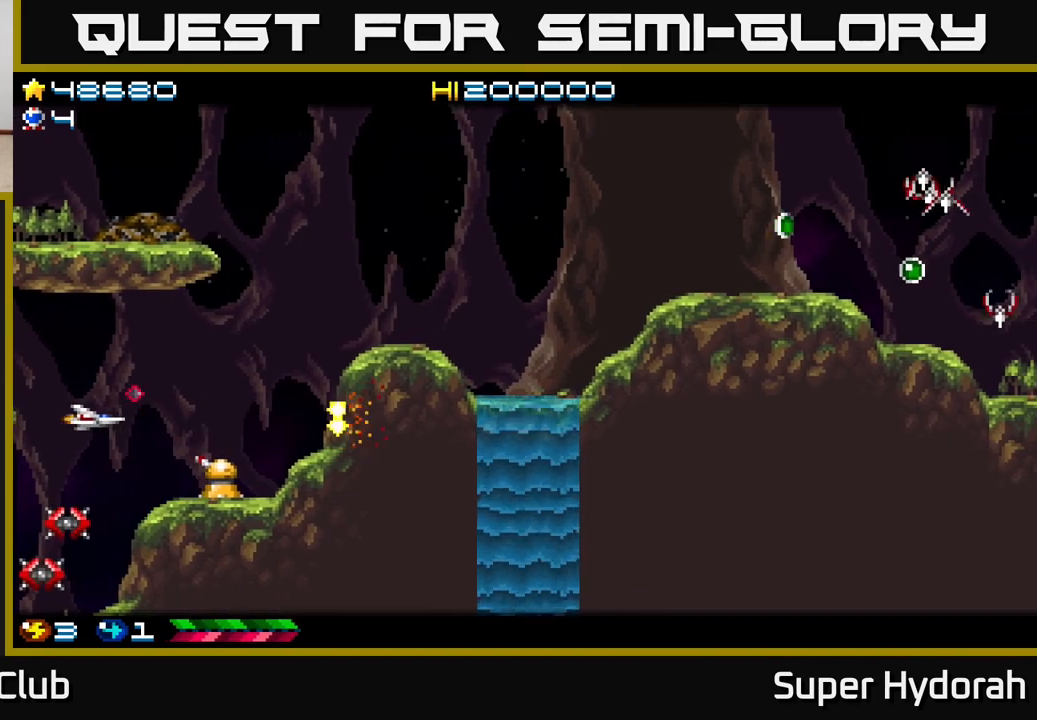
{"buttons": ["A", "DPAD_UP"], "events": [[50, "DPAD_DOWN", "down"], [67, "DPAD_LEFT", "up"], [117, "DPAD_RIGHT", "down"], [333, "DPAD_DOWN", "up"], [350, "DPAD_RIGHT", "up"], [367, "DPAD_UP", "down"]]}
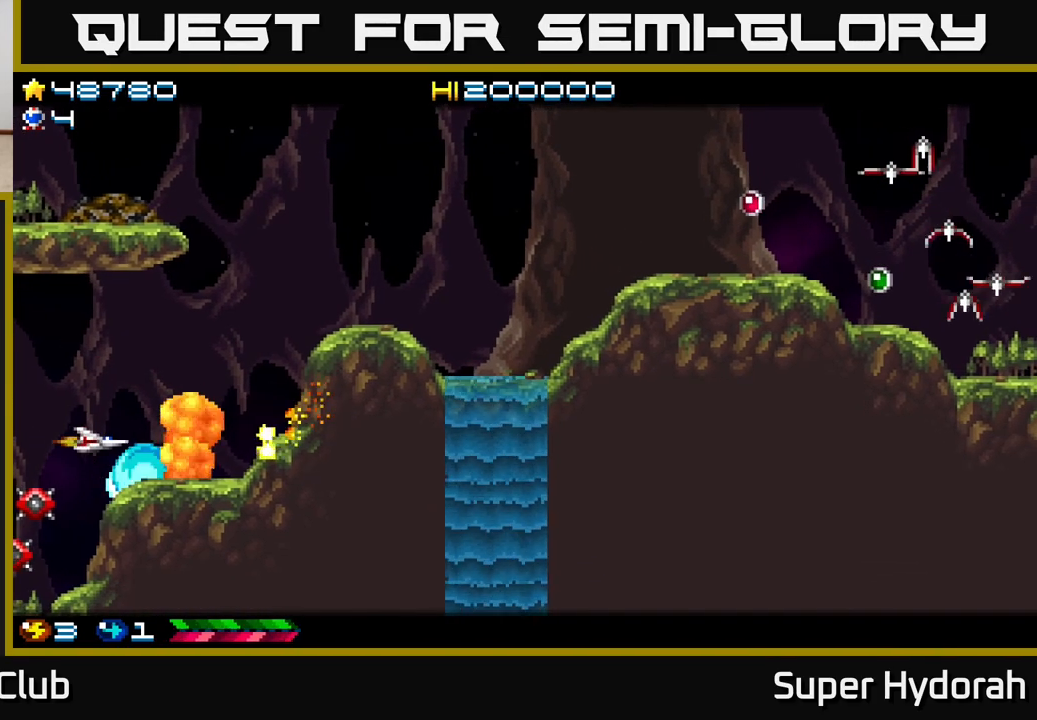
{"buttons": ["A", "DPAD_UP"], "events": [[67, "DPAD_RIGHT", "down"], [133, "DPAD_UP", "up"], [300, "DPAD_UP", "down"], [317, "DPAD_RIGHT", "up"]]}
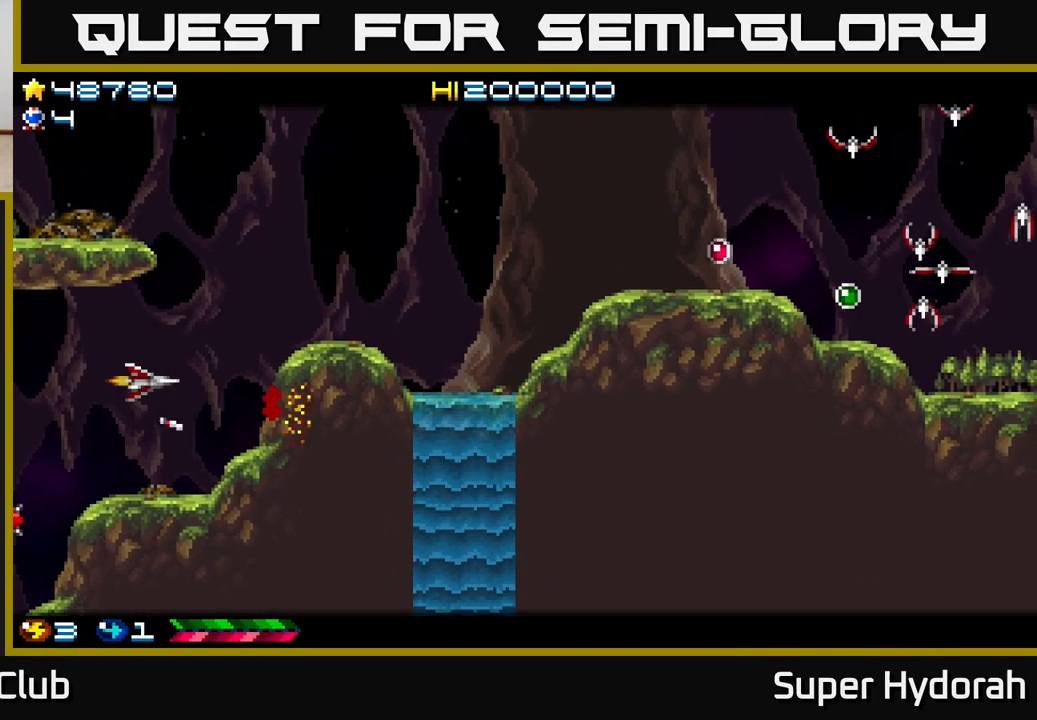
{"buttons": ["A", "DPAD_UP", "DPAD_RIGHT"], "events": [[17, "DPAD_RIGHT", "down"]]}
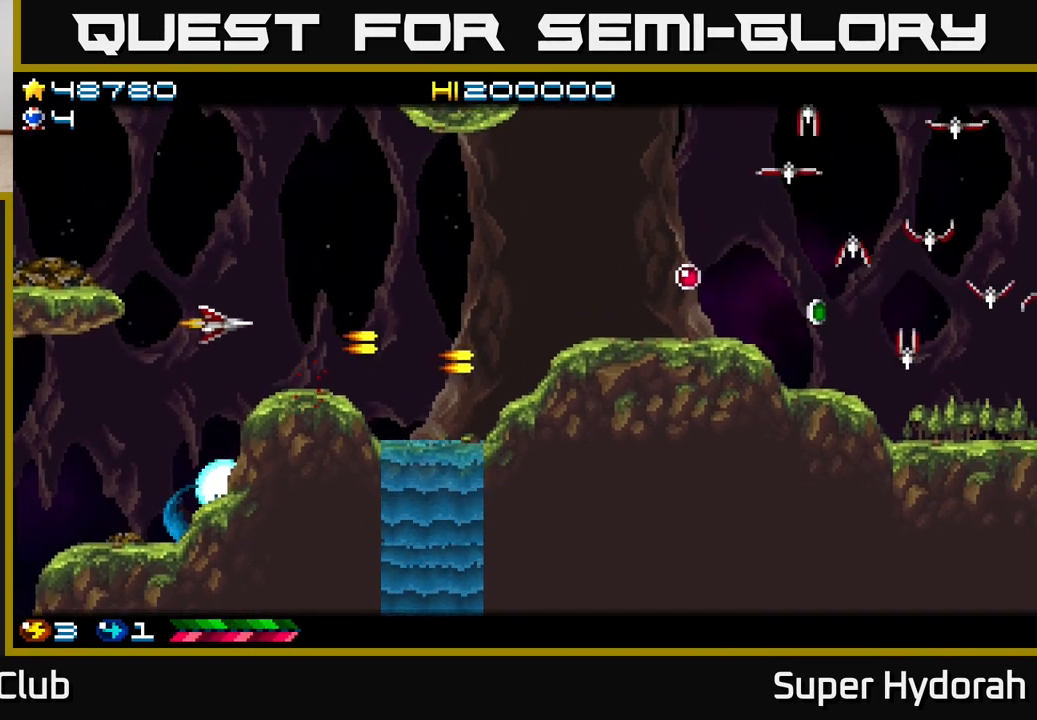
{"buttons": ["A", "DPAD_UP", "DPAD_RIGHT"], "events": []}
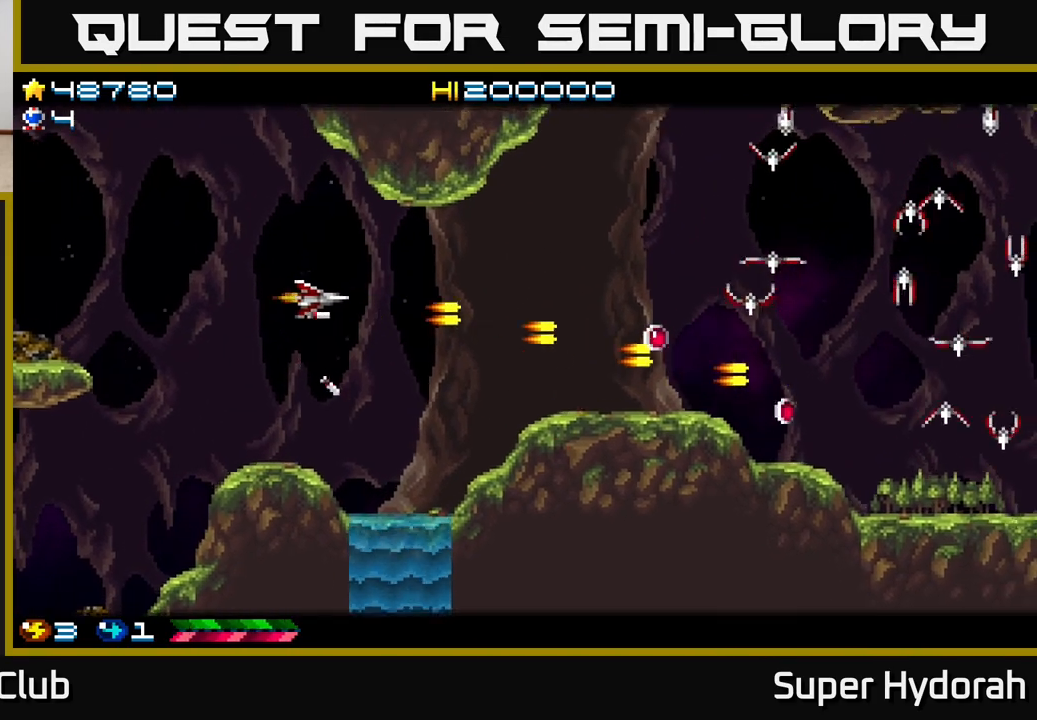
{"buttons": ["A", "DPAD_RIGHT"], "events": [[83, "DPAD_UP", "up"], [150, "DPAD_DOWN", "down"], [167, "DPAD_RIGHT", "up"], [300, "DPAD_RIGHT", "down"], [383, "DPAD_DOWN", "up"]]}
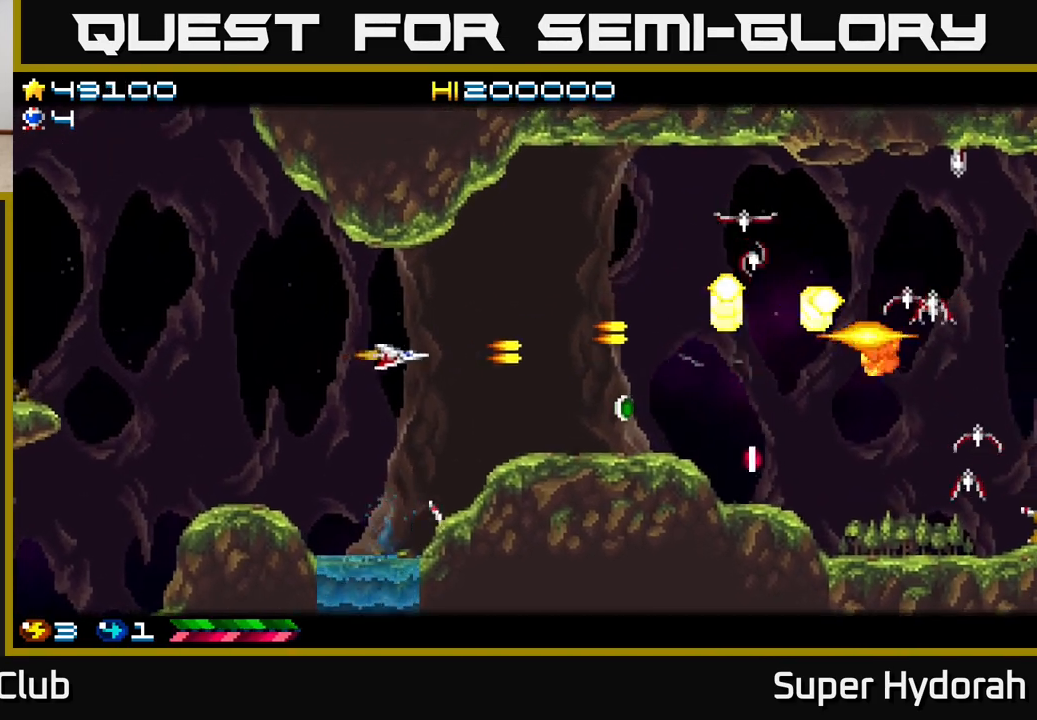
{"buttons": ["A", "DPAD_UP", "DPAD_RIGHT"], "events": [[67, "DPAD_UP", "down"]]}
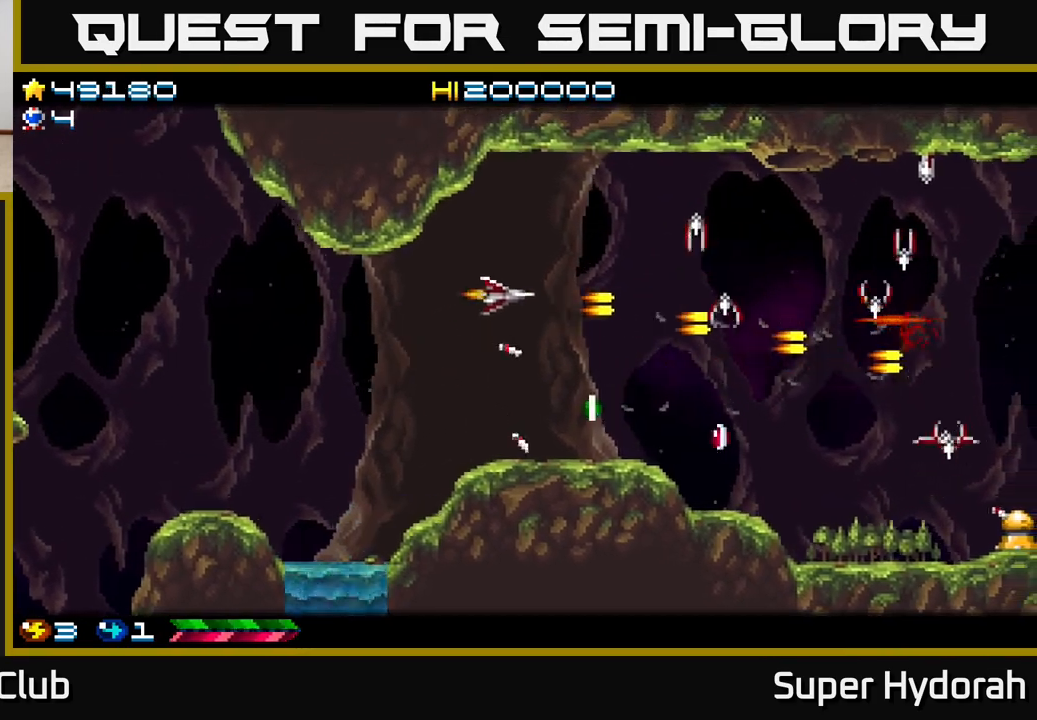
{"buttons": ["A", "DPAD_DOWN"], "events": [[117, "DPAD_RIGHT", "up"], [367, "DPAD_LEFT", "down"], [383, "DPAD_UP", "up"], [417, "DPAD_LEFT", "up"], [450, "DPAD_DOWN", "down"]]}
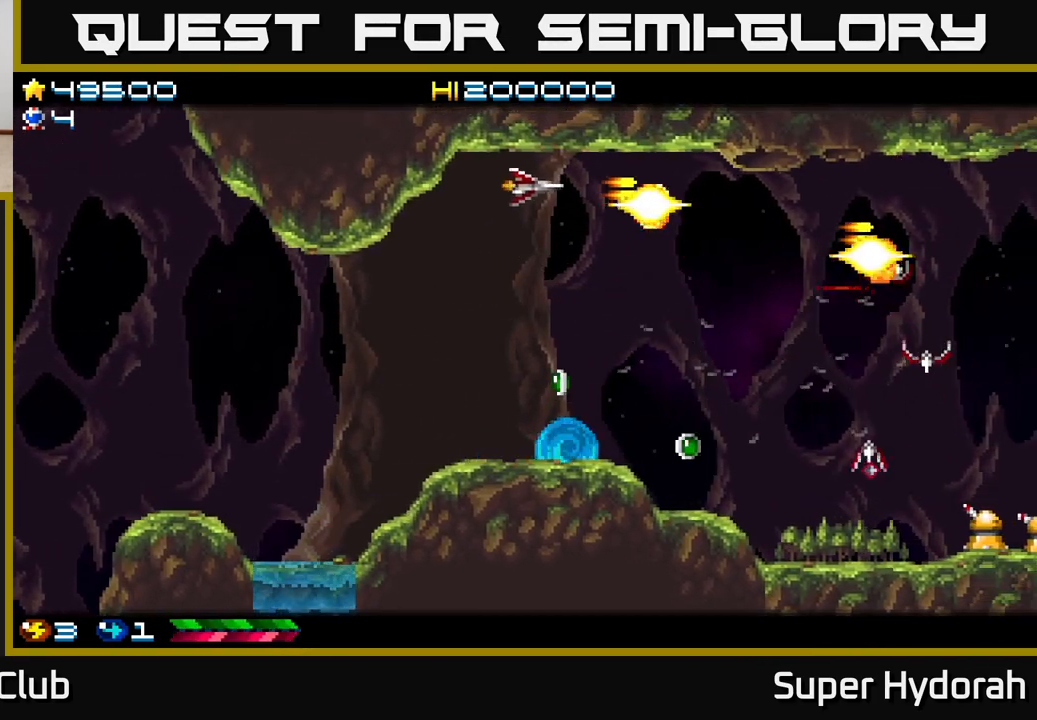
{"buttons": ["A", "DPAD_DOWN"], "events": []}
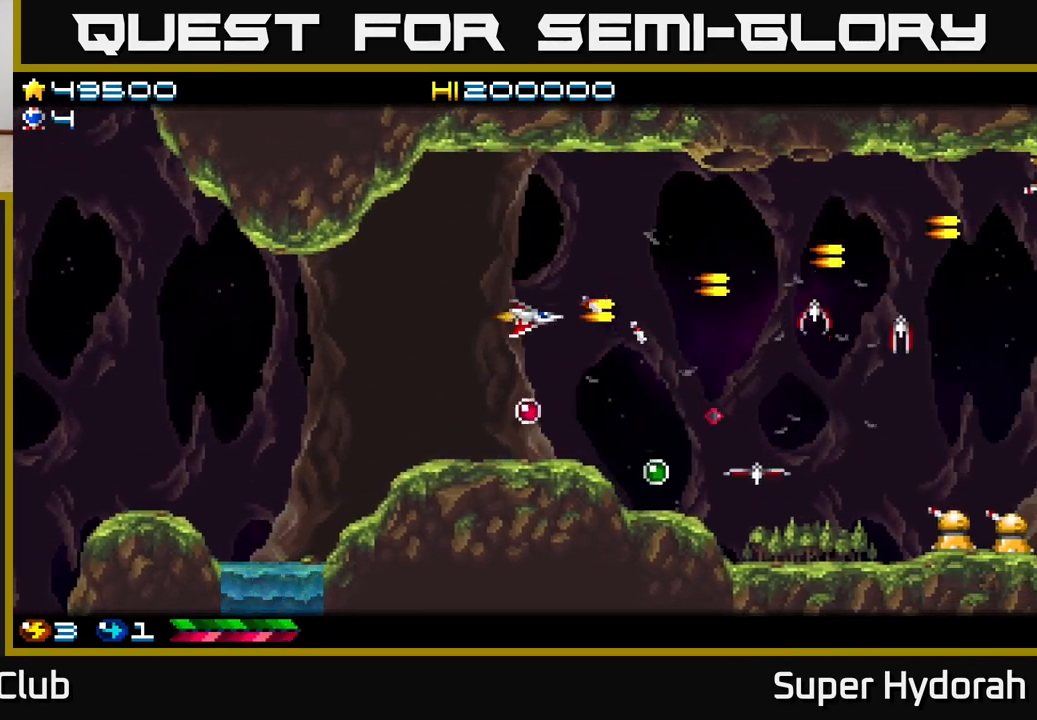
{"buttons": ["A", "DPAD_DOWN"], "events": [[50, "DPAD_LEFT", "down"], [217, "DPAD_DOWN", "up"], [350, "DPAD_LEFT", "up"], [467, "DPAD_DOWN", "down"]]}
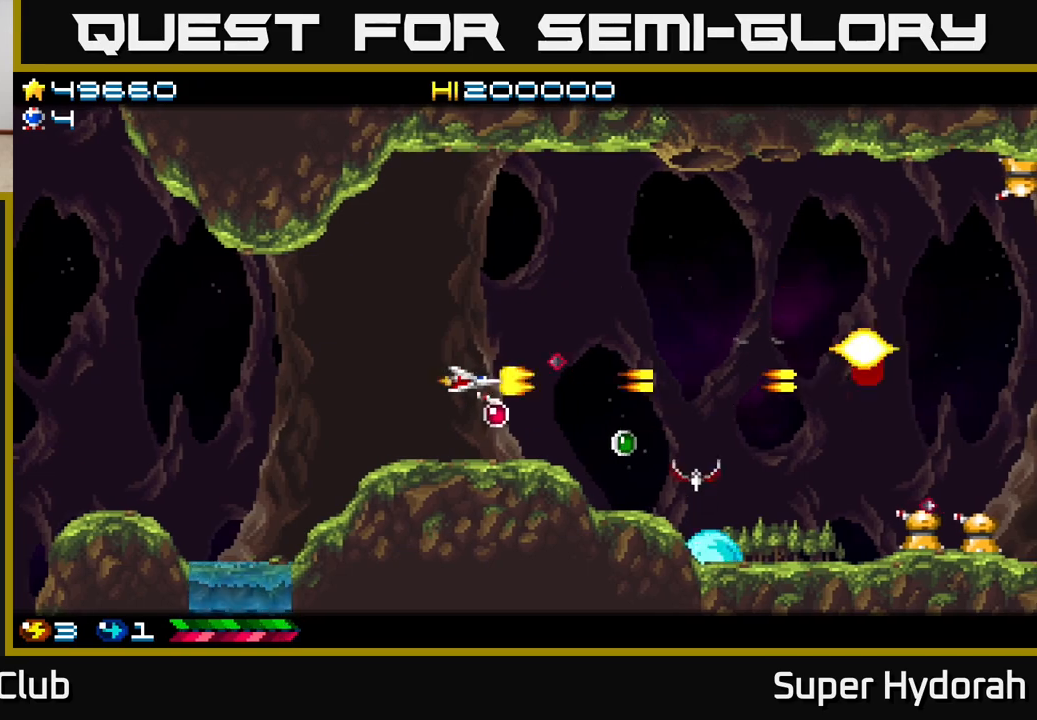
{"buttons": ["A", "DPAD_RIGHT"], "events": [[117, "DPAD_DOWN", "up"], [167, "DPAD_RIGHT", "down"]]}
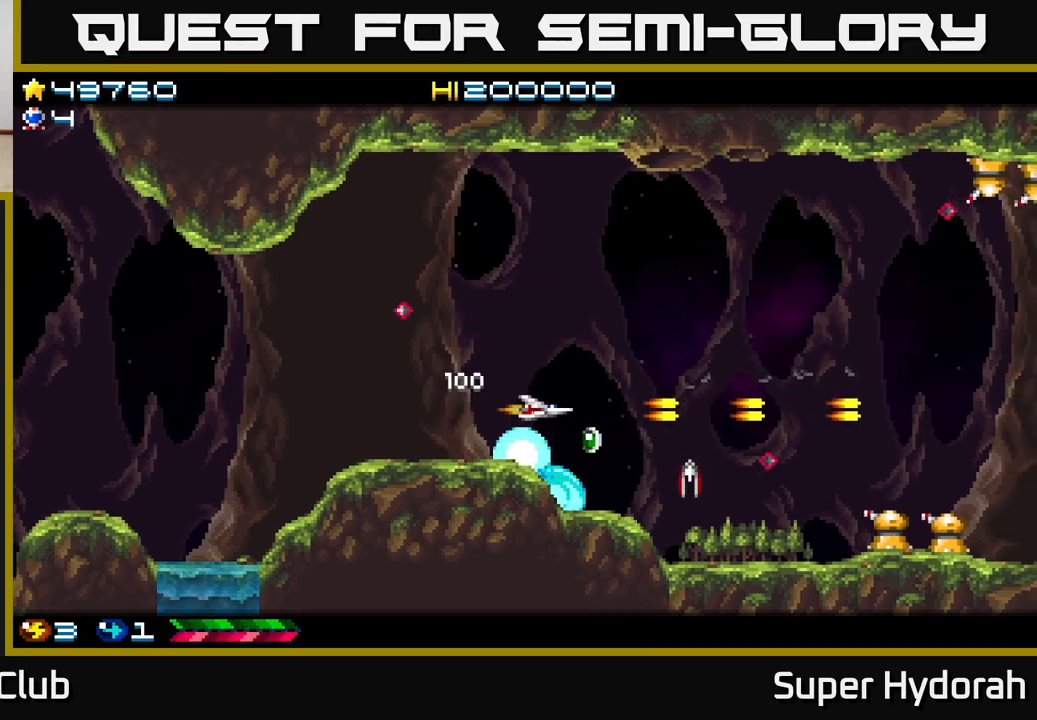
{"buttons": ["A"], "events": [[33, "DPAD_DOWN", "down"], [183, "DPAD_RIGHT", "up"], [267, "DPAD_DOWN", "up"], [267, "DPAD_LEFT", "down"], [433, "DPAD_LEFT", "up"]]}
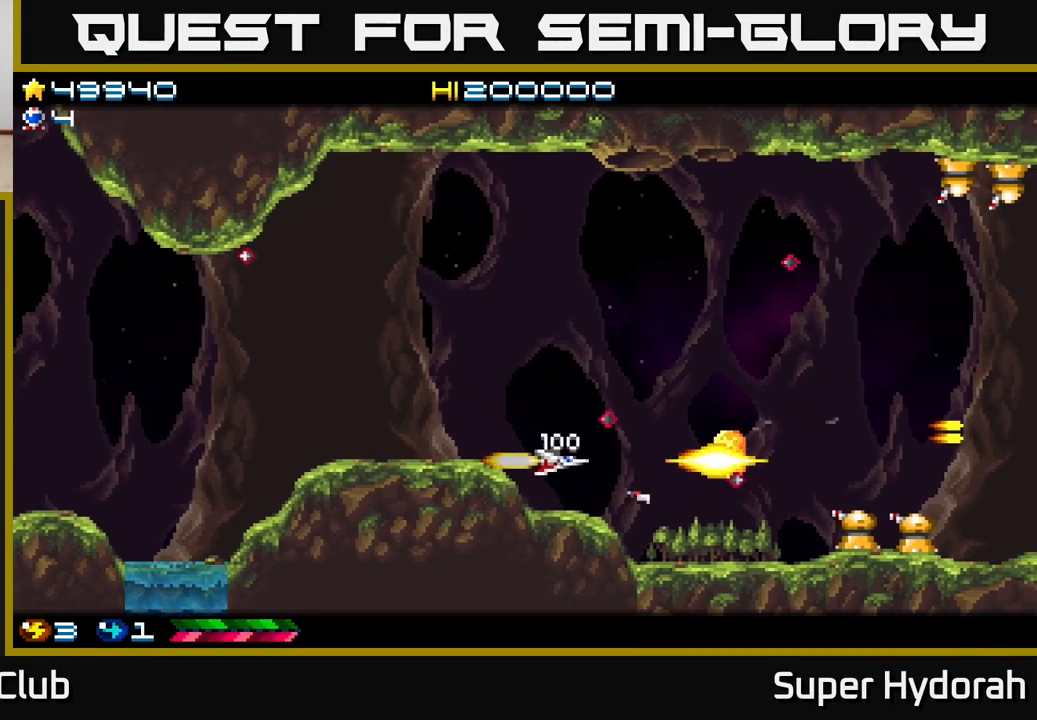
{"buttons": ["A", "DPAD_RIGHT"], "events": [[283, "DPAD_DOWN", "down"], [383, "DPAD_RIGHT", "down"], [417, "DPAD_DOWN", "up"]]}
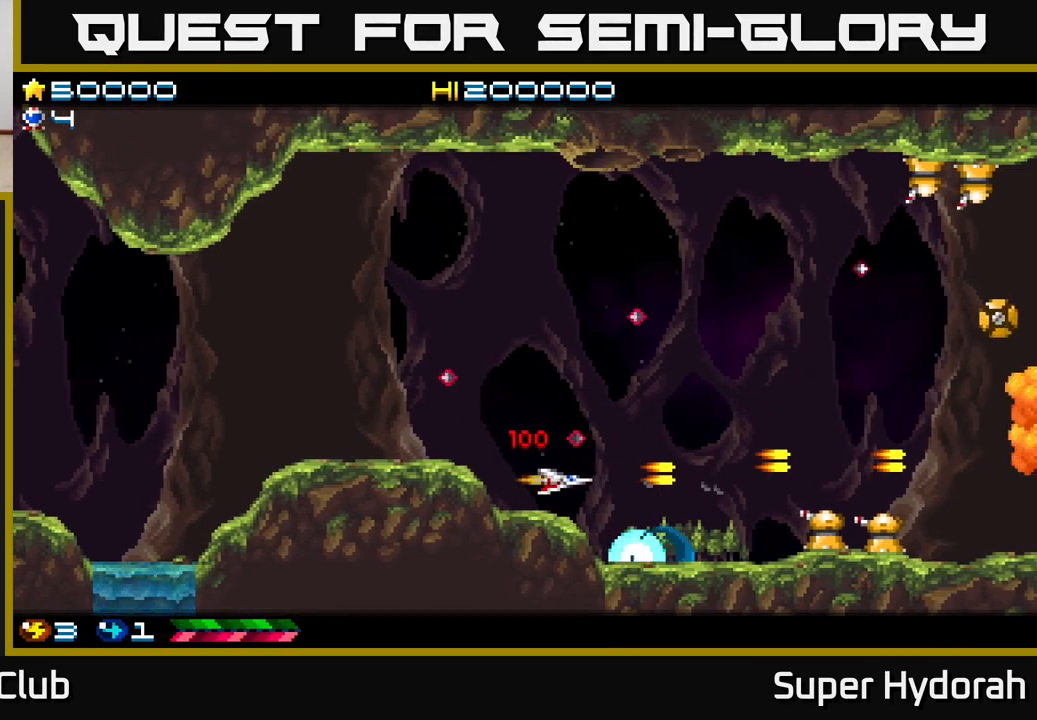
{"buttons": ["A", "DPAD_LEFT"], "events": [[133, "DPAD_DOWN", "down"], [217, "DPAD_RIGHT", "up"], [300, "DPAD_DOWN", "up"], [467, "DPAD_LEFT", "down"]]}
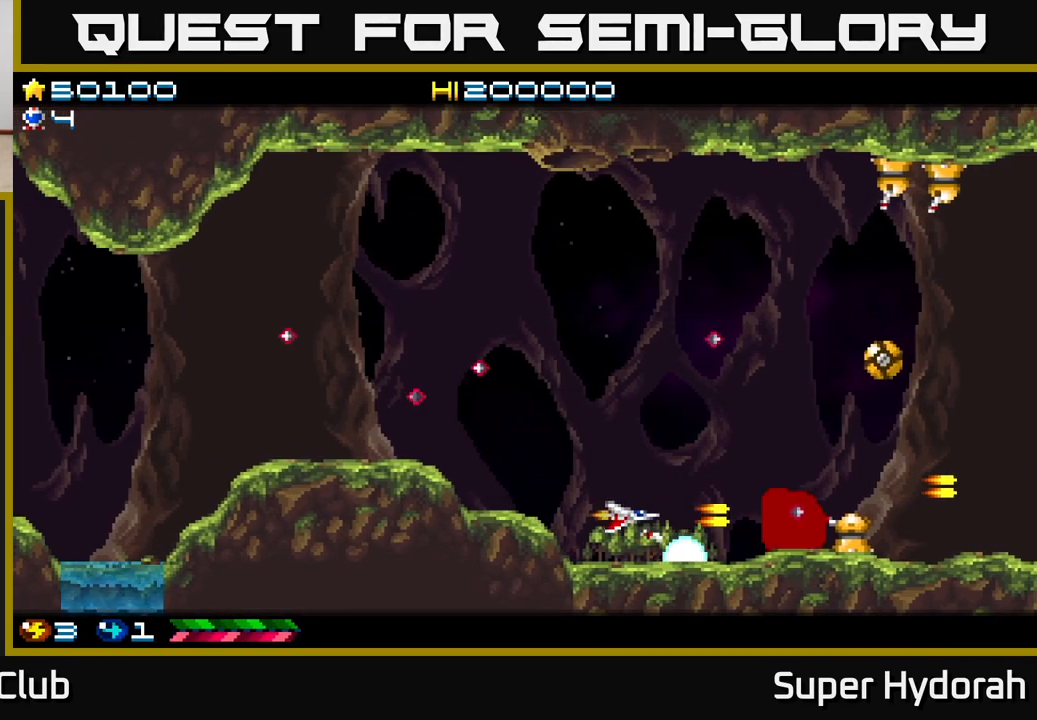
{"buttons": ["A", "DPAD_LEFT"], "events": [[33, "DPAD_UP", "down"], [367, "A", "up"], [433, "A", "down"], [467, "DPAD_UP", "up"]]}
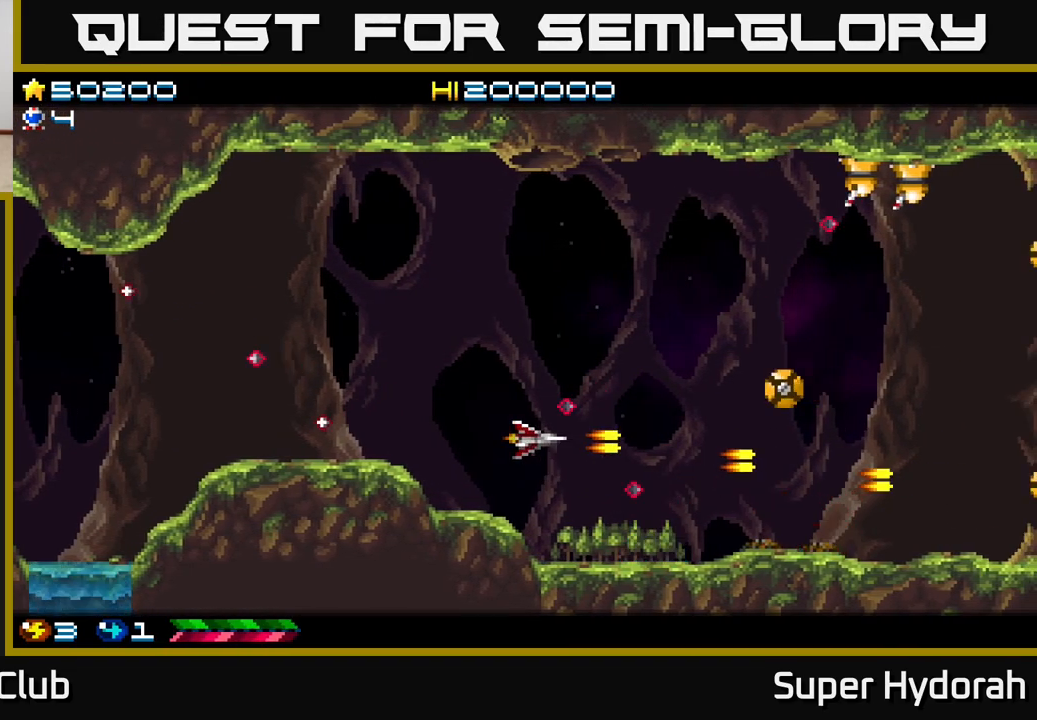
{"buttons": ["A", "DPAD_UP"], "events": [[433, "DPAD_UP", "down"], [500, "DPAD_LEFT", "up"]]}
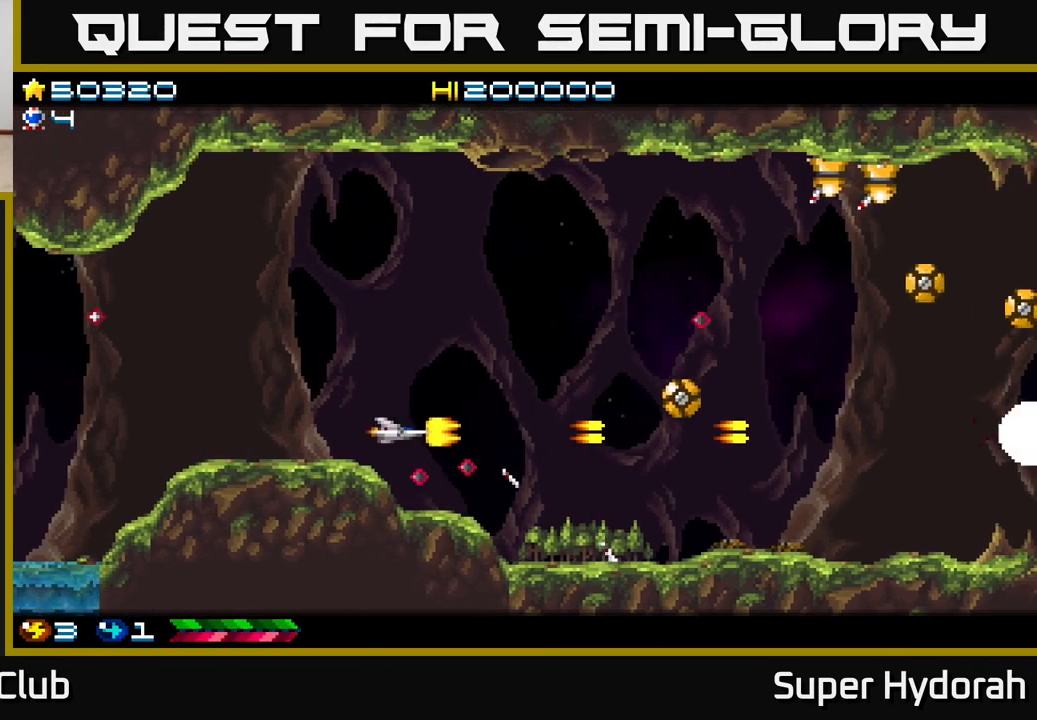
{"buttons": ["A", "DPAD_UP", "DPAD_RIGHT"], "events": [[133, "DPAD_RIGHT", "down"], [183, "DPAD_UP", "up"], [217, "DPAD_UP", "down"], [333, "DPAD_RIGHT", "up"], [483, "DPAD_RIGHT", "down"]]}